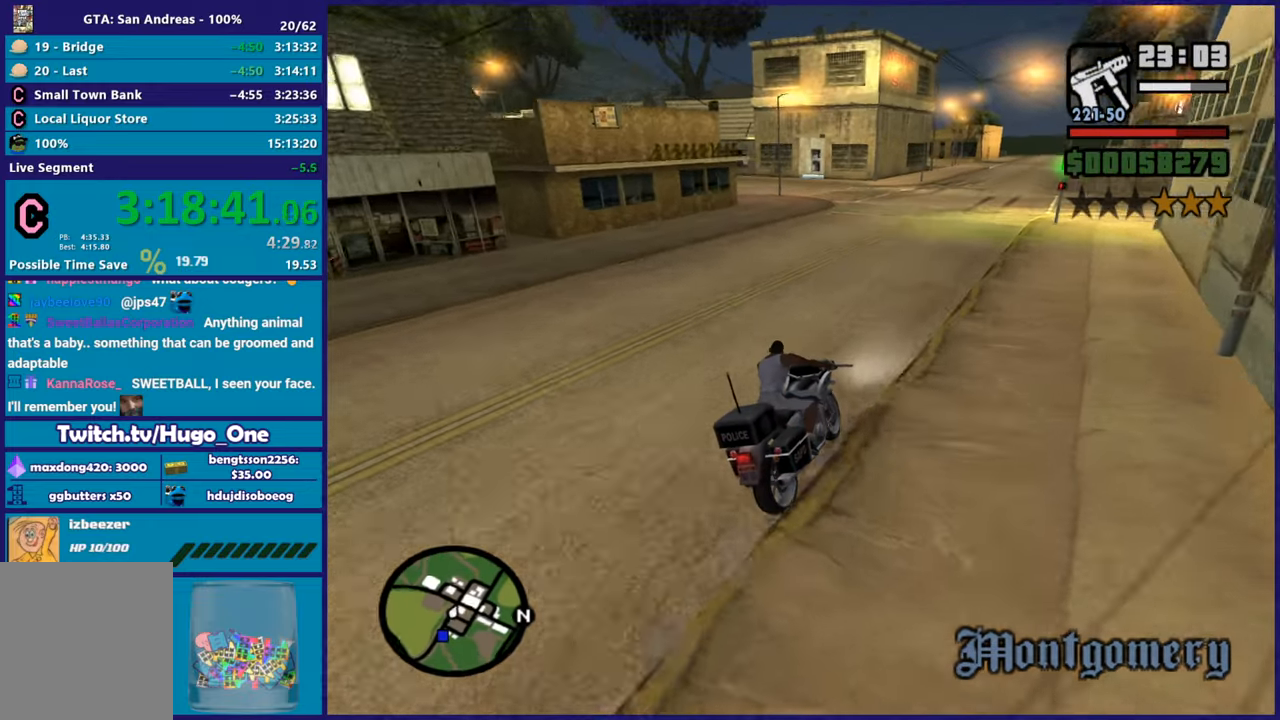
Gameplay with a controller (Xbox layout); each line is a JSON object with the inputs held at the frame after it. "button_events" lists button changes between this image and that frame as [ms after this image, input, new state], when the widget could be followed in between (sticks are given only as held states). This document gives stick clicks only as held states, not as events.
{"buttons": ["A"], "left_stick": "left", "right_stick": "center", "button_events": [[50, "L2", "up"], [167, "A", "down"]]}
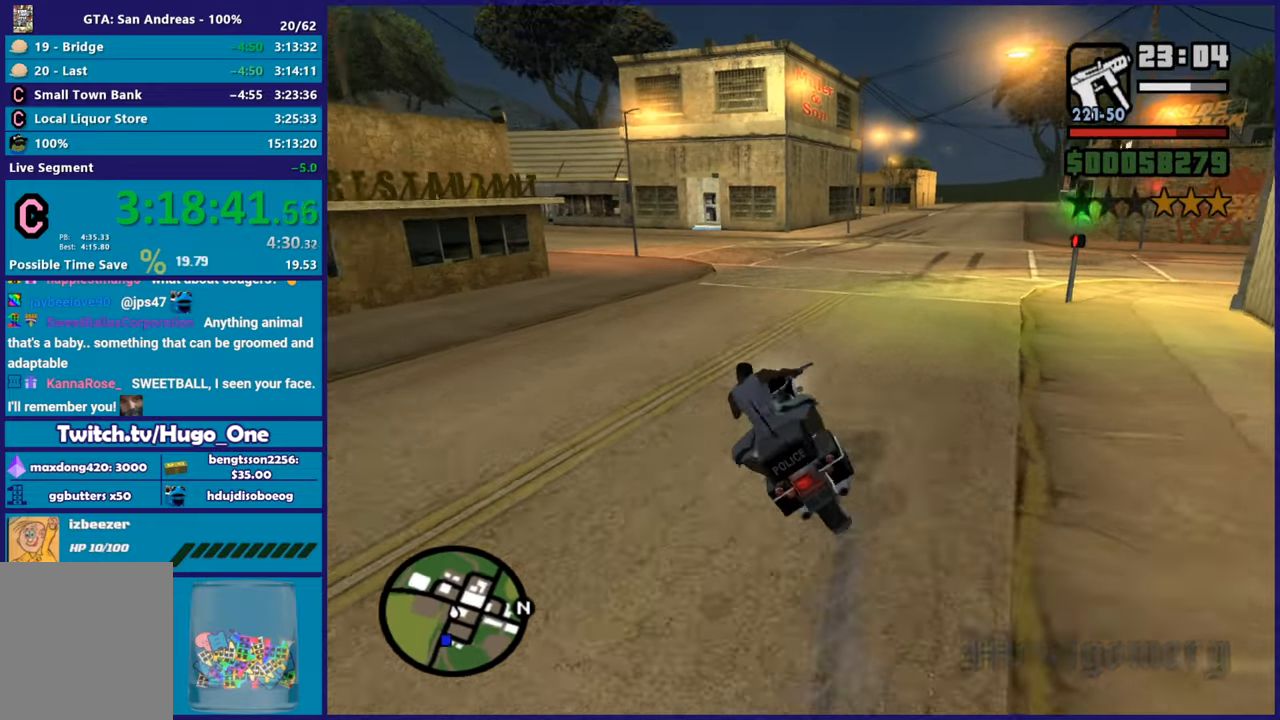
{"buttons": ["L2"], "left_stick": "left", "right_stick": "down-left", "button_events": [[101, "A", "up"], [384, "L2", "down"]]}
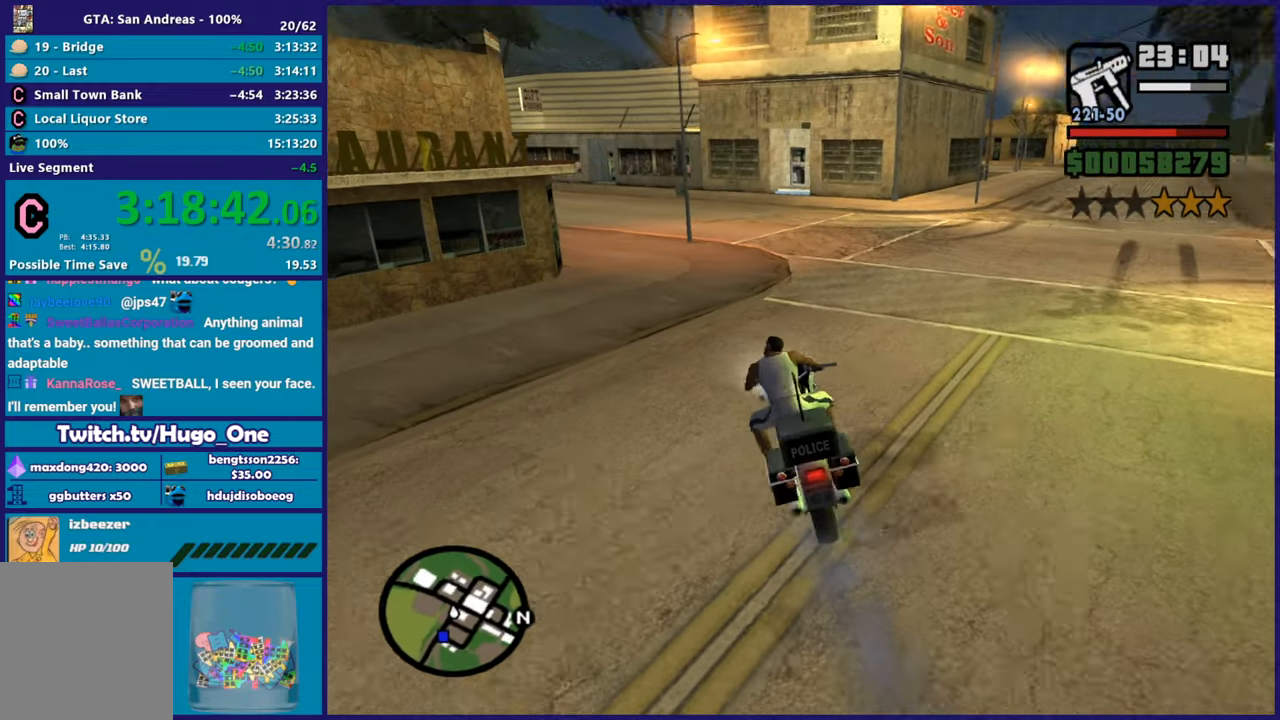
{"buttons": ["L2"], "left_stick": "right", "right_stick": "up-right", "button_events": []}
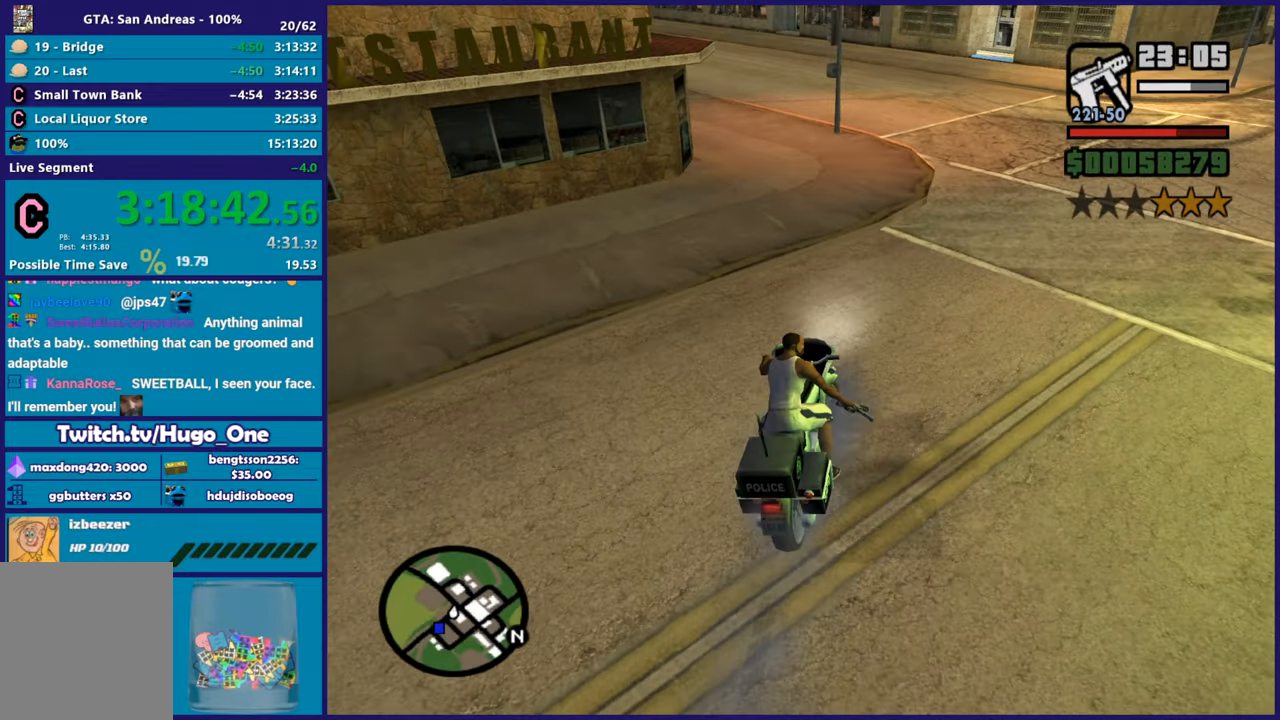
{"buttons": ["R2"], "left_stick": "center", "right_stick": "center", "button_events": [[167, "L2", "up"], [184, "R2", "down"]]}
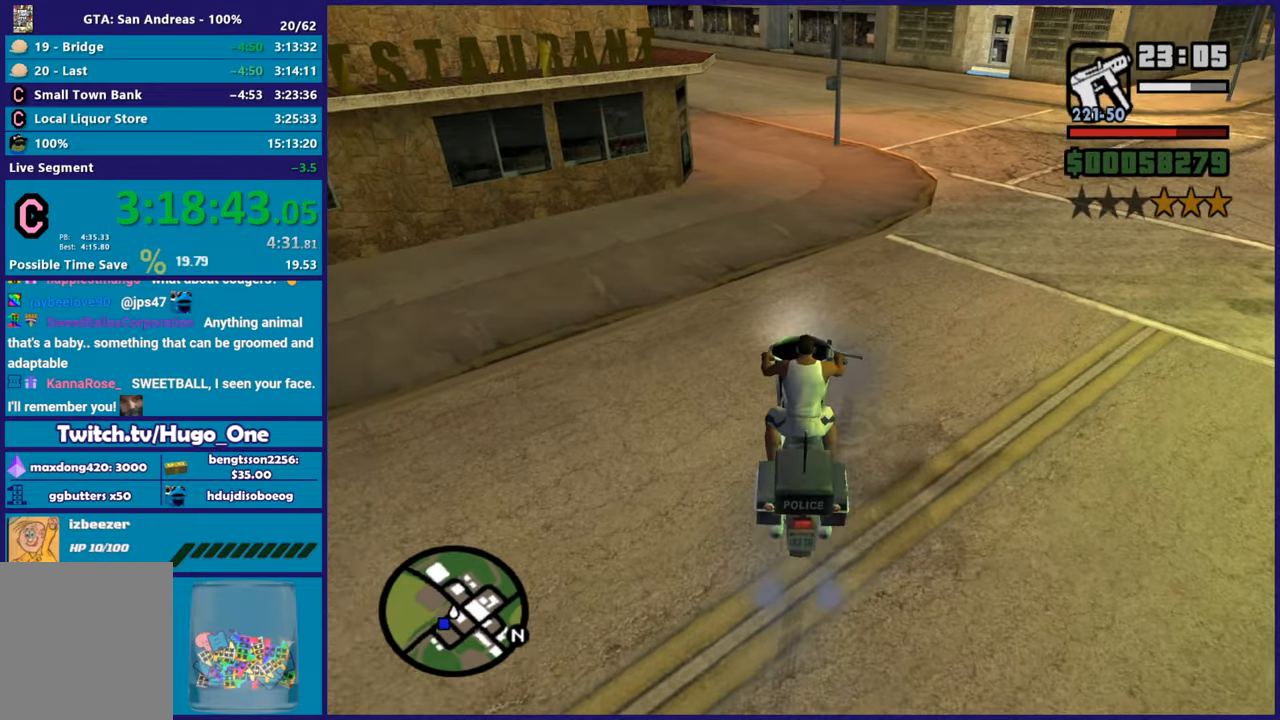
{"buttons": ["L2"], "left_stick": "down", "right_stick": "right", "button_events": [[217, "R2", "up"], [367, "L2", "down"]]}